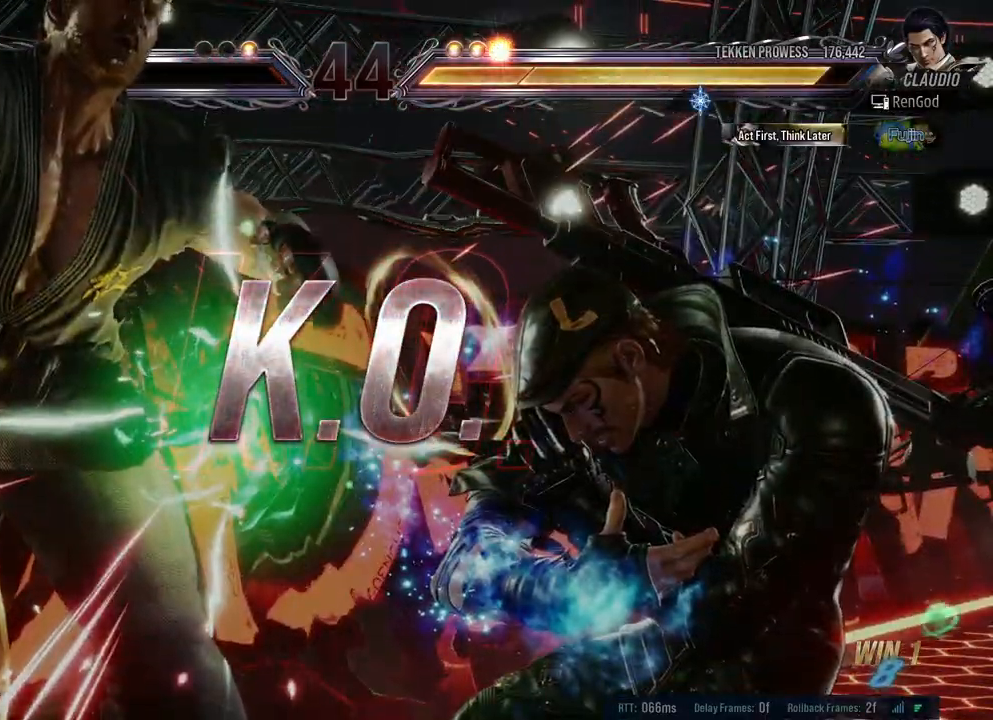
Gameplay with a controller (Xbox layout); each line is a JSON object with the inputs held at the frame after it. "events" lists button and stick changes between this image and that frame as [ms after this image, input, new state], when the widget could be followed in between. Not read: L2 R2.
{"buttons": ["X", "Y"], "left_stick": "right", "right_stick": "center", "events": []}
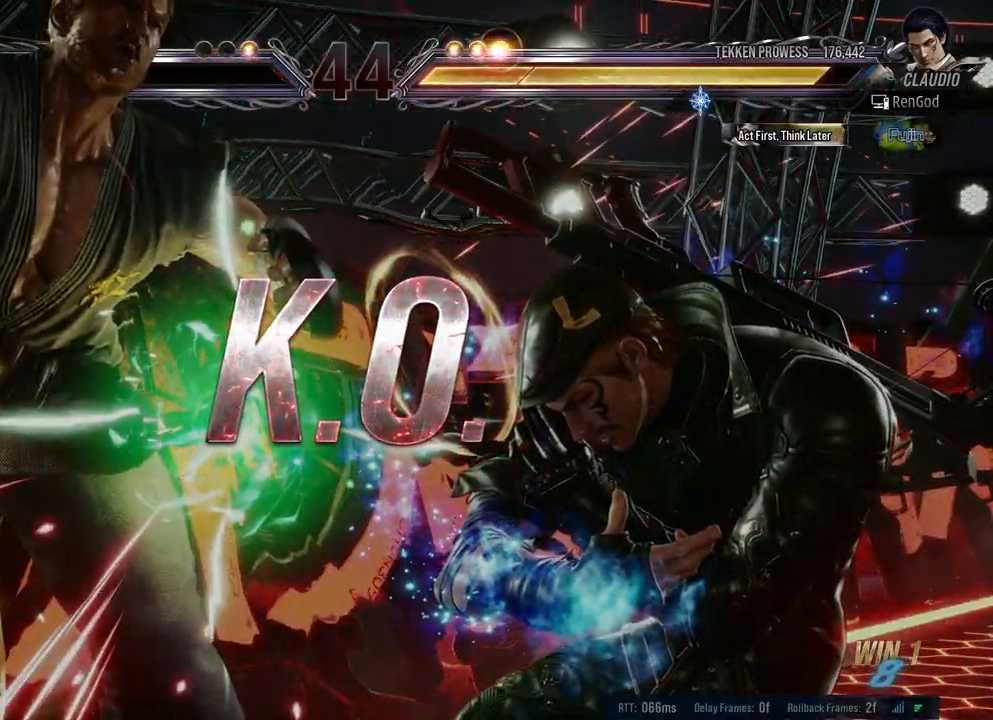
{"buttons": [], "left_stick": "center", "right_stick": "center", "events": [[133, "X", "up"], [167, "Y", "up"], [217, "left_stick", "center"]]}
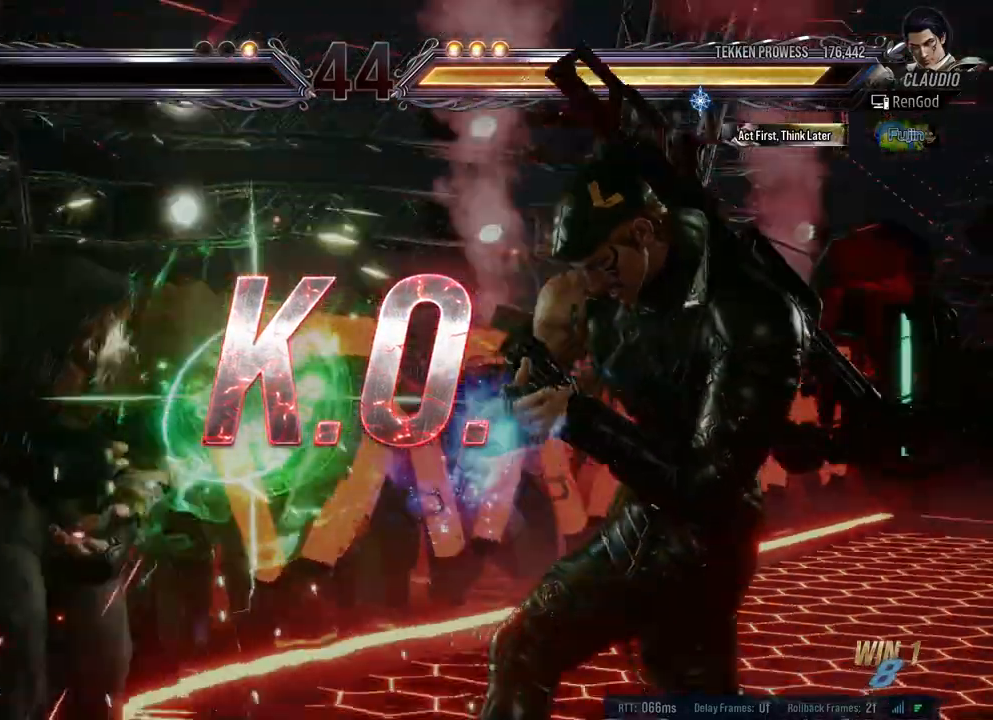
{"buttons": [], "left_stick": "center", "right_stick": "center", "events": [[33, "left_stick", "right"], [83, "Y", "down"], [150, "Y", "up"], [217, "Y", "down"], [367, "Y", "up"], [450, "left_stick", "center"]]}
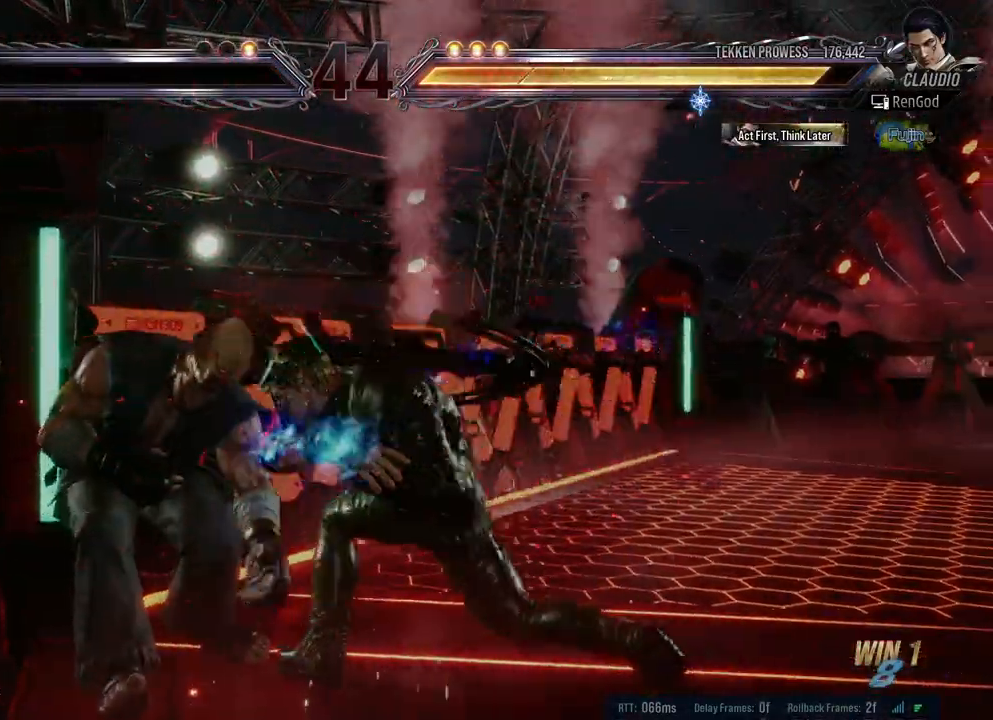
{"buttons": ["A"], "left_stick": "down-left", "right_stick": "center", "events": [[250, "left_stick", "down-left"], [367, "A", "down"], [450, "A", "up"], [467, "A", "down"]]}
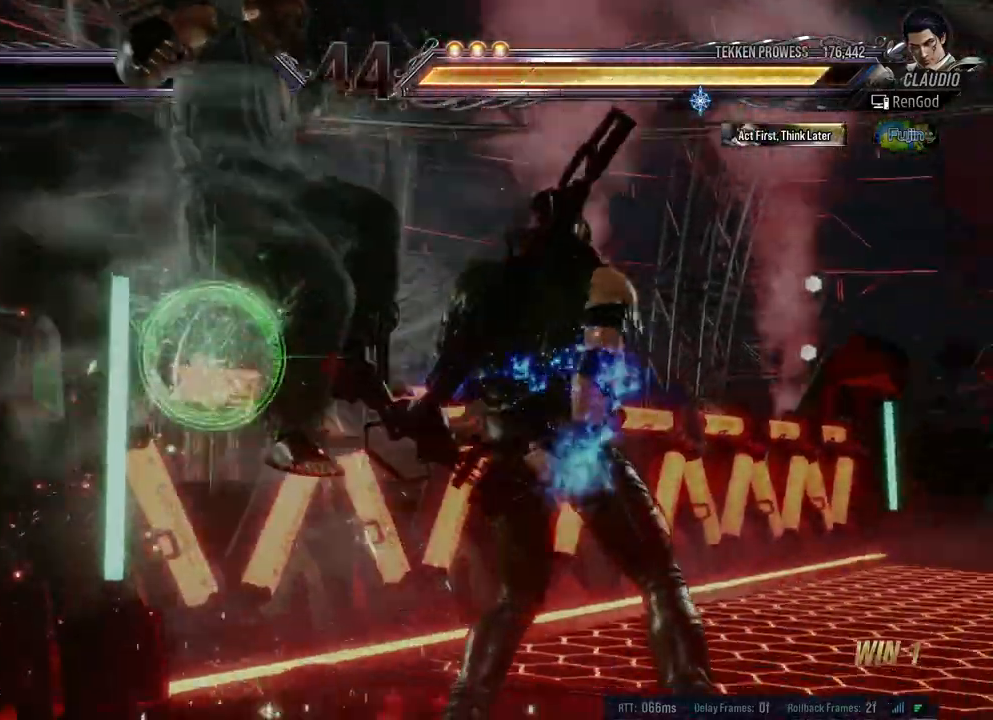
{"buttons": [], "left_stick": "center", "right_stick": "center", "events": [[83, "A", "up"], [217, "Y", "down"], [267, "left_stick", "center"], [417, "Y", "up"]]}
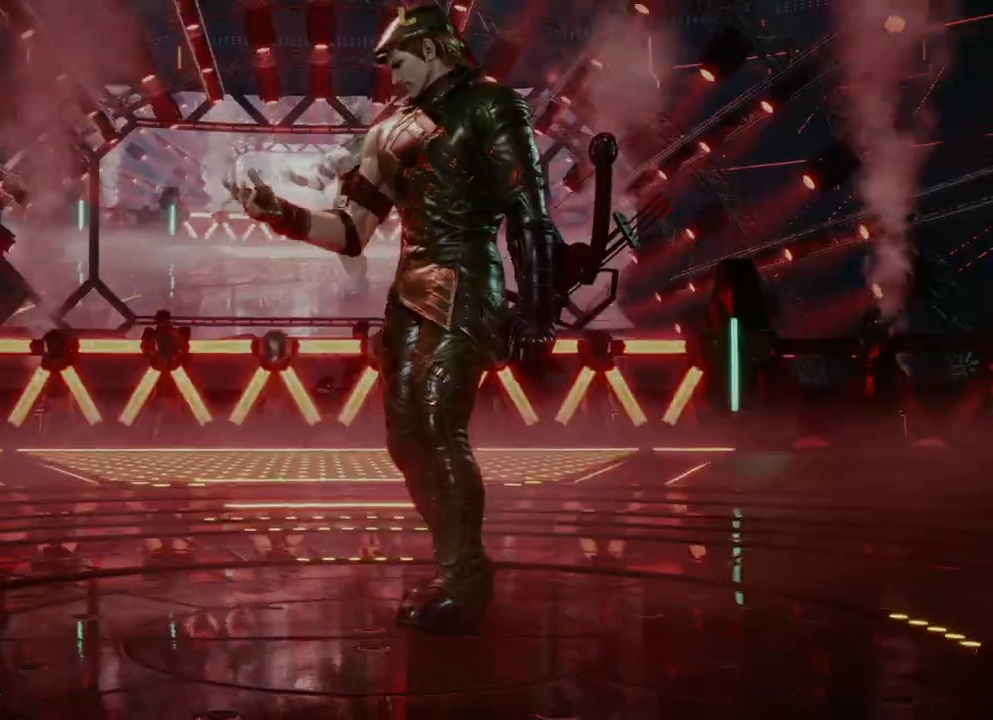
{"buttons": [], "left_stick": "center", "right_stick": "center", "events": []}
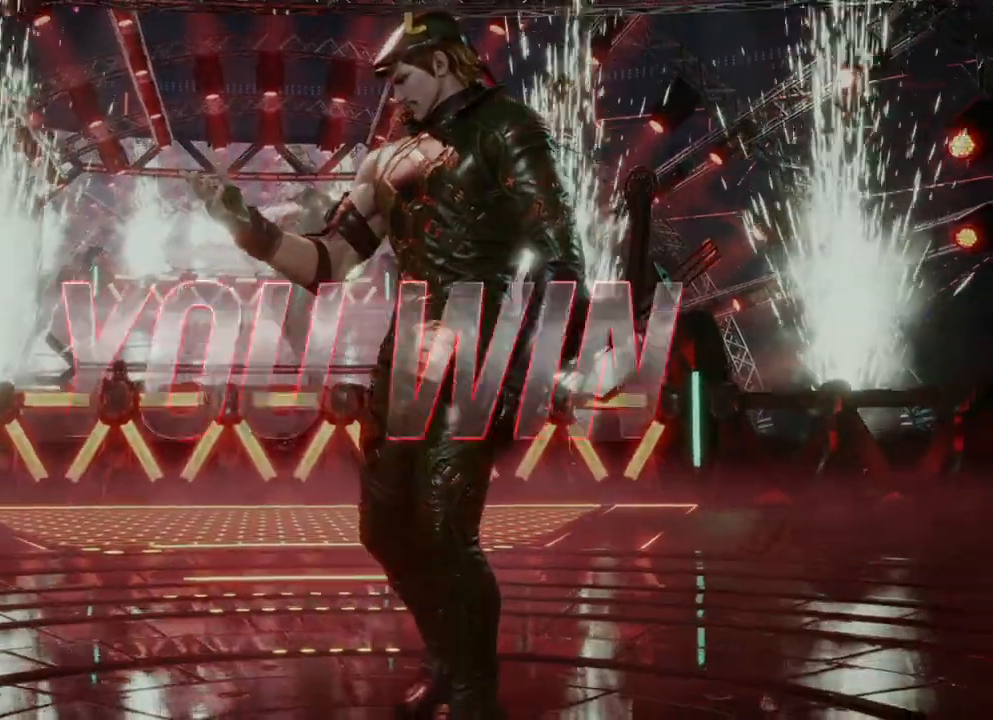
{"buttons": [], "left_stick": "center", "right_stick": "center", "events": []}
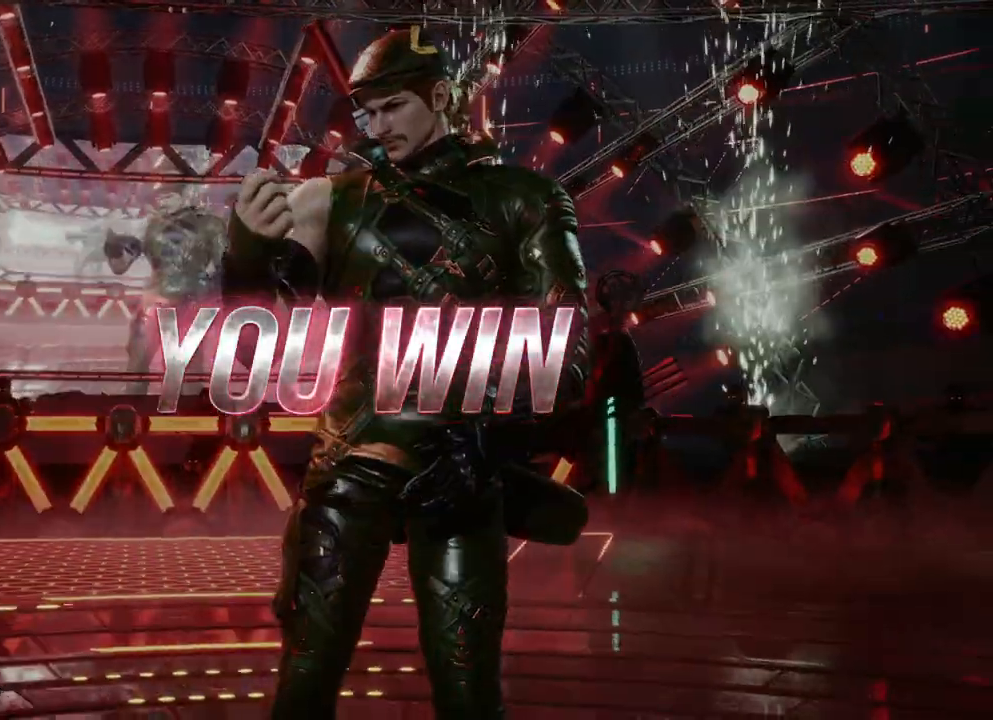
{"buttons": [], "left_stick": "center", "right_stick": "center", "events": [[200, "START", "down"], [350, "START", "up"]]}
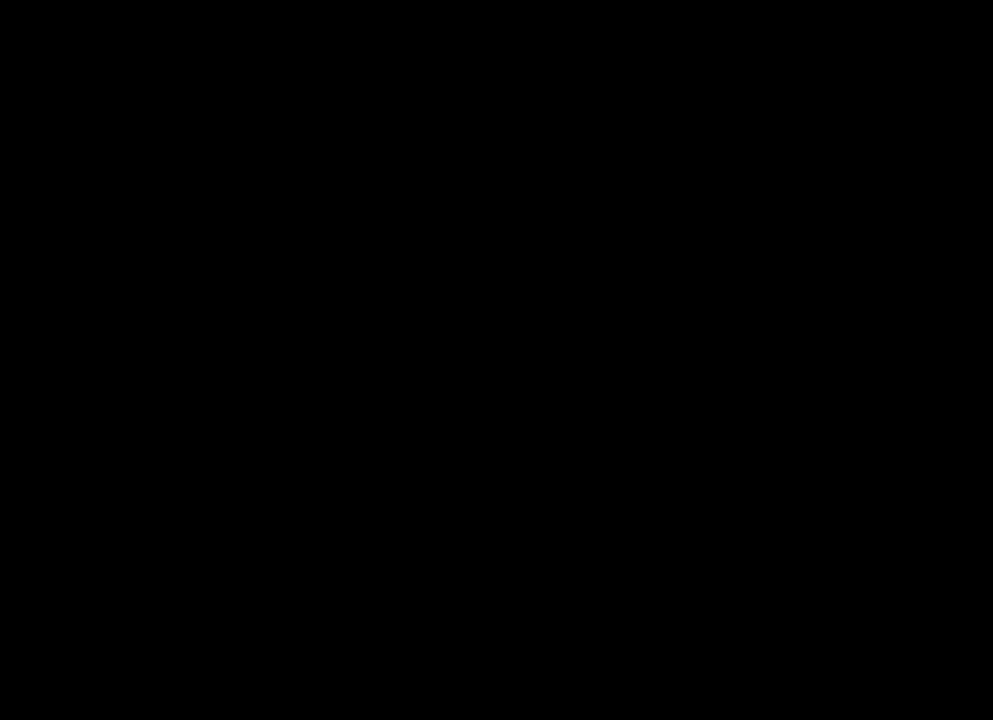
{"buttons": [], "left_stick": "center", "right_stick": "center", "events": []}
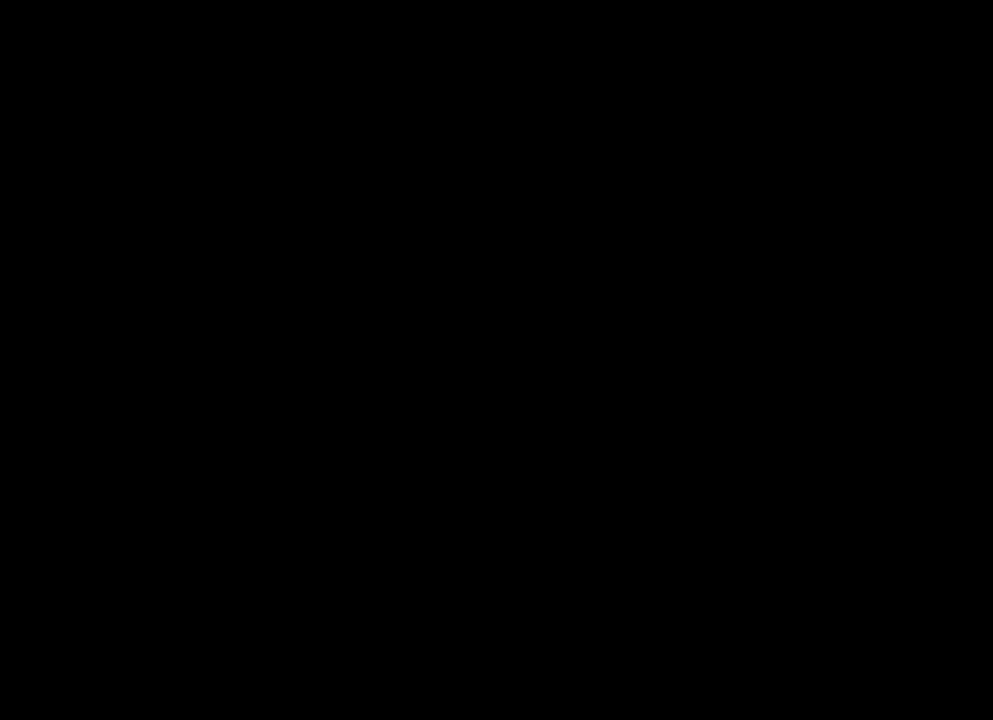
{"buttons": [], "left_stick": "center", "right_stick": "center", "events": []}
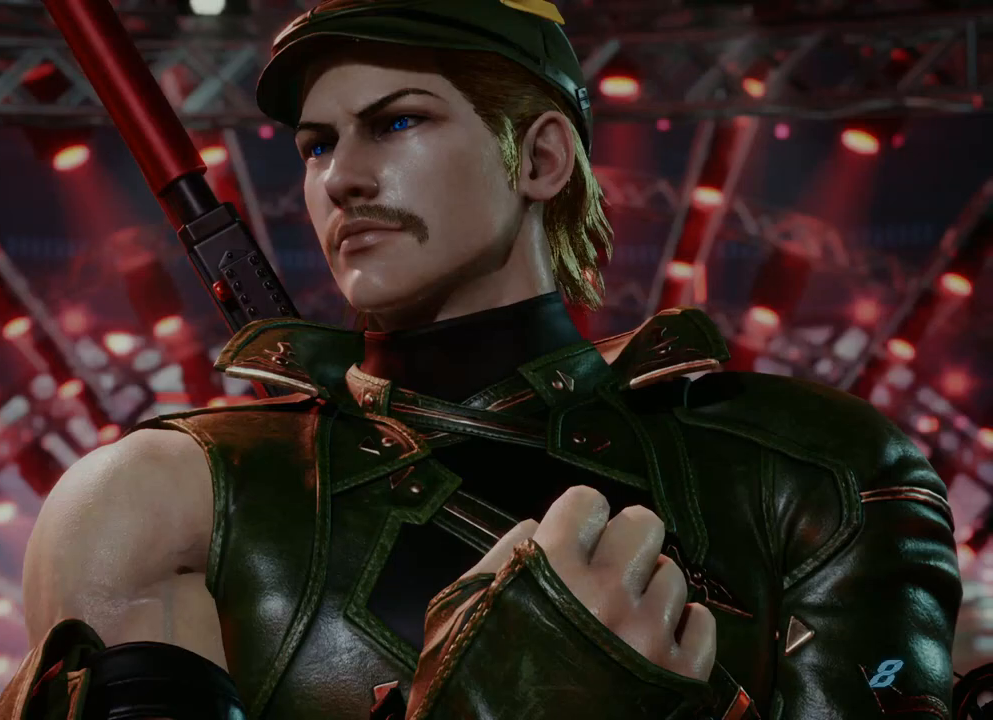
{"buttons": [], "left_stick": "center", "right_stick": "center", "events": []}
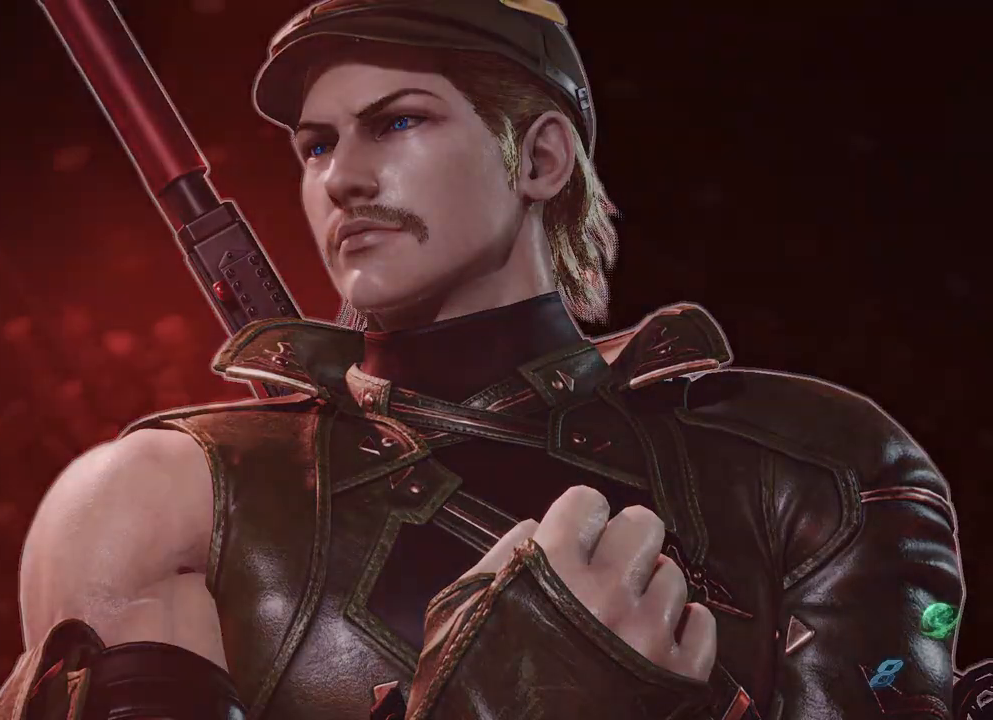
{"buttons": [], "left_stick": "center", "right_stick": "center", "events": []}
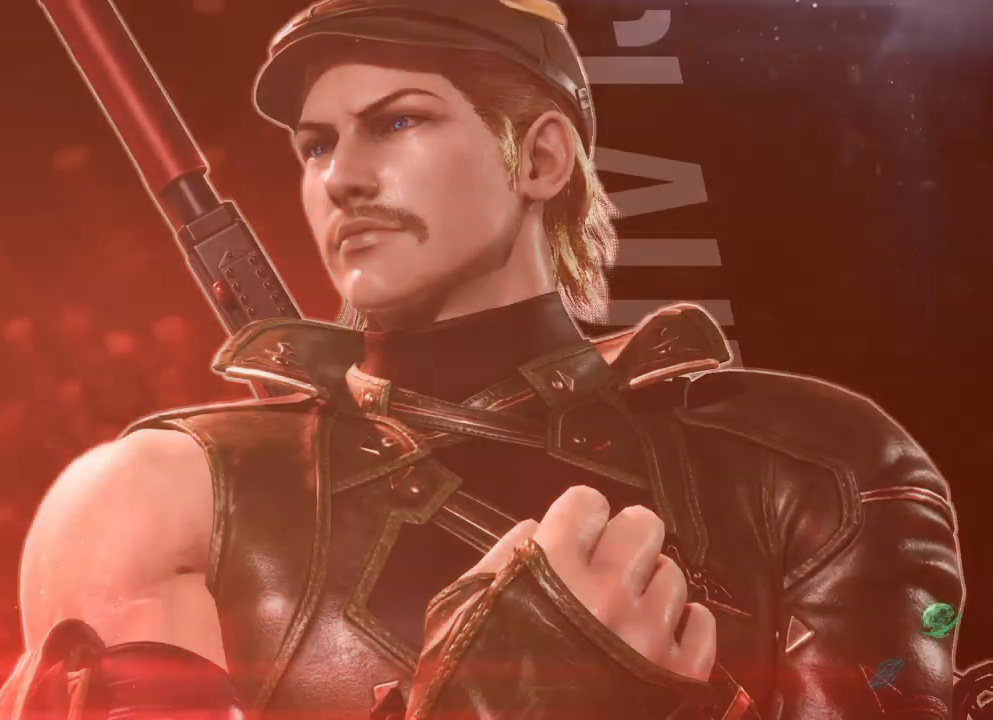
{"buttons": [], "left_stick": "center", "right_stick": "center", "events": []}
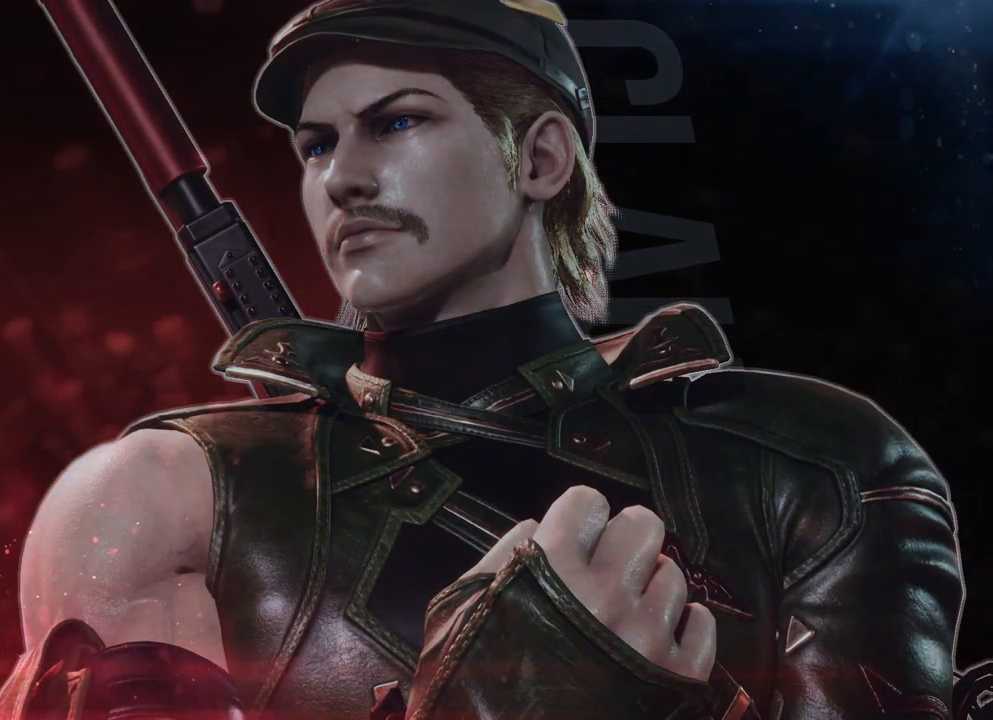
{"buttons": [], "left_stick": "center", "right_stick": "center", "events": []}
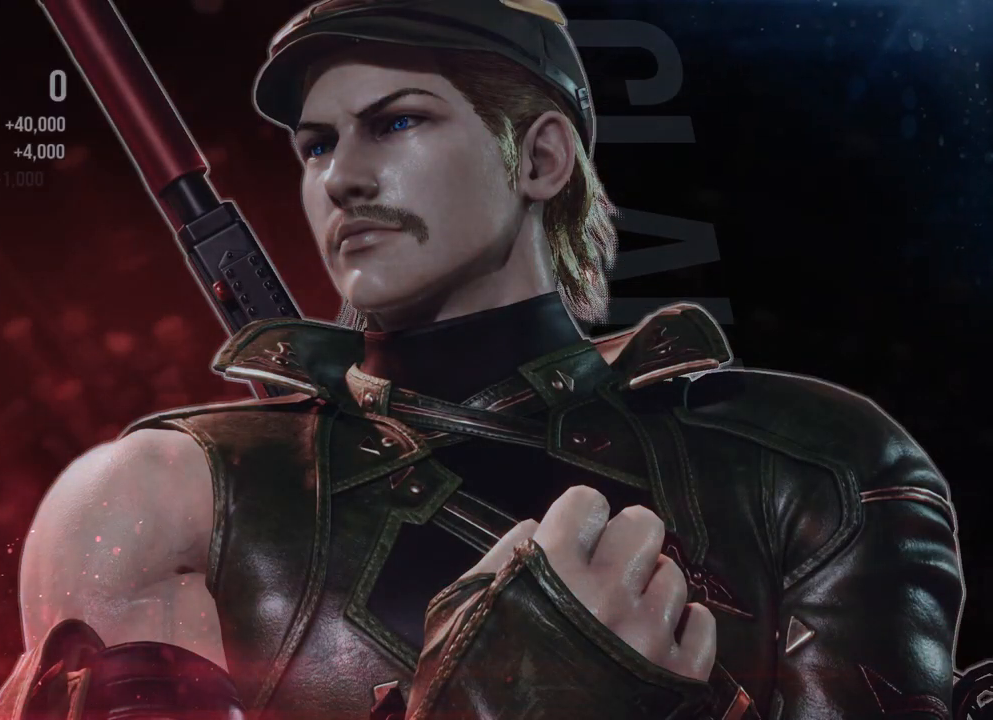
{"buttons": [], "left_stick": "center", "right_stick": "center", "events": []}
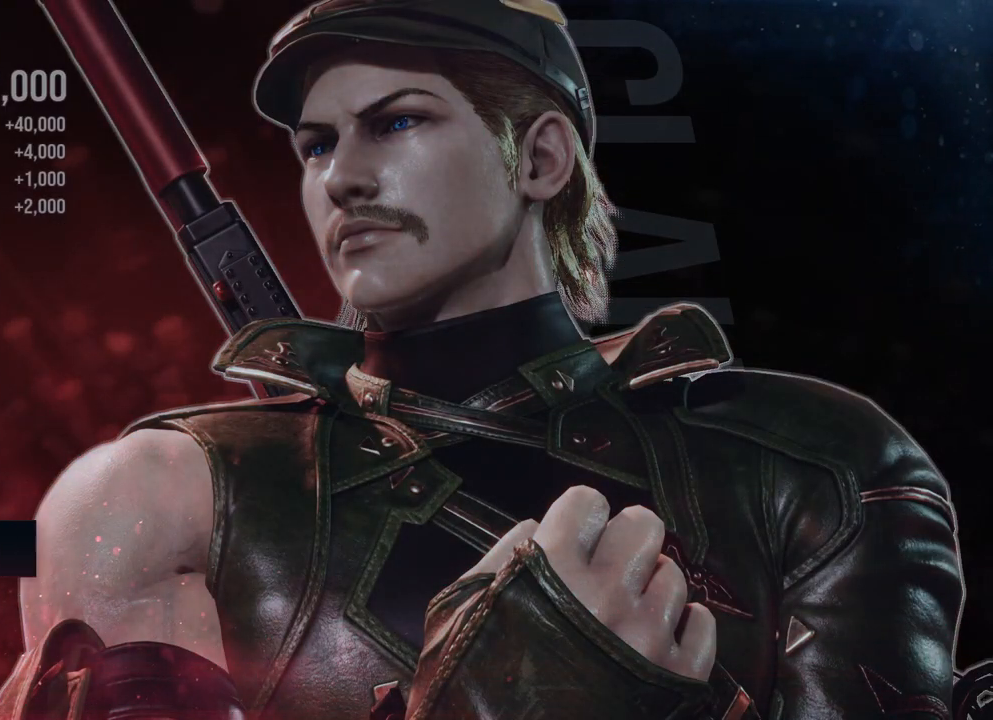
{"buttons": [], "left_stick": "center", "right_stick": "center", "events": []}
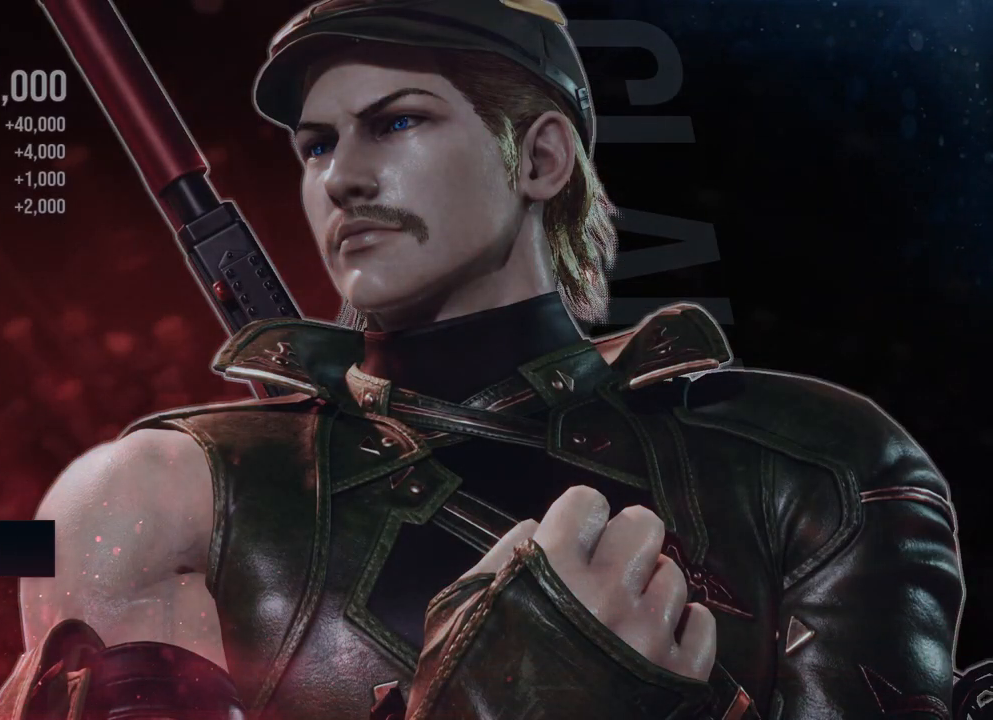
{"buttons": [], "left_stick": "center", "right_stick": "center", "events": []}
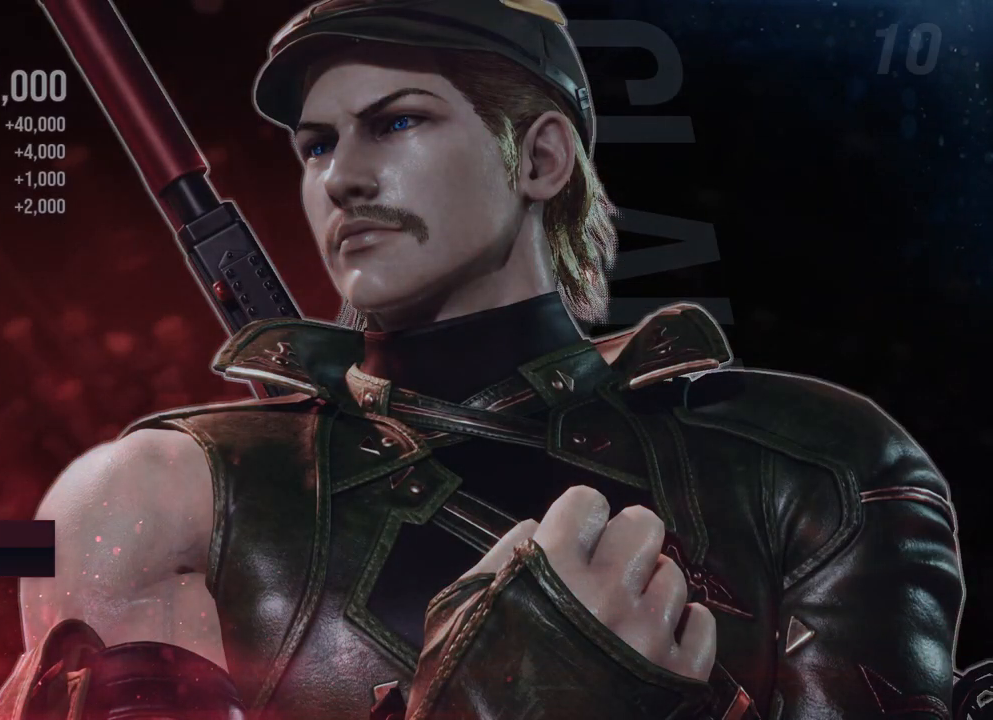
{"buttons": [], "left_stick": "center", "right_stick": "center", "events": [[100, "A", "down"], [217, "A", "up"]]}
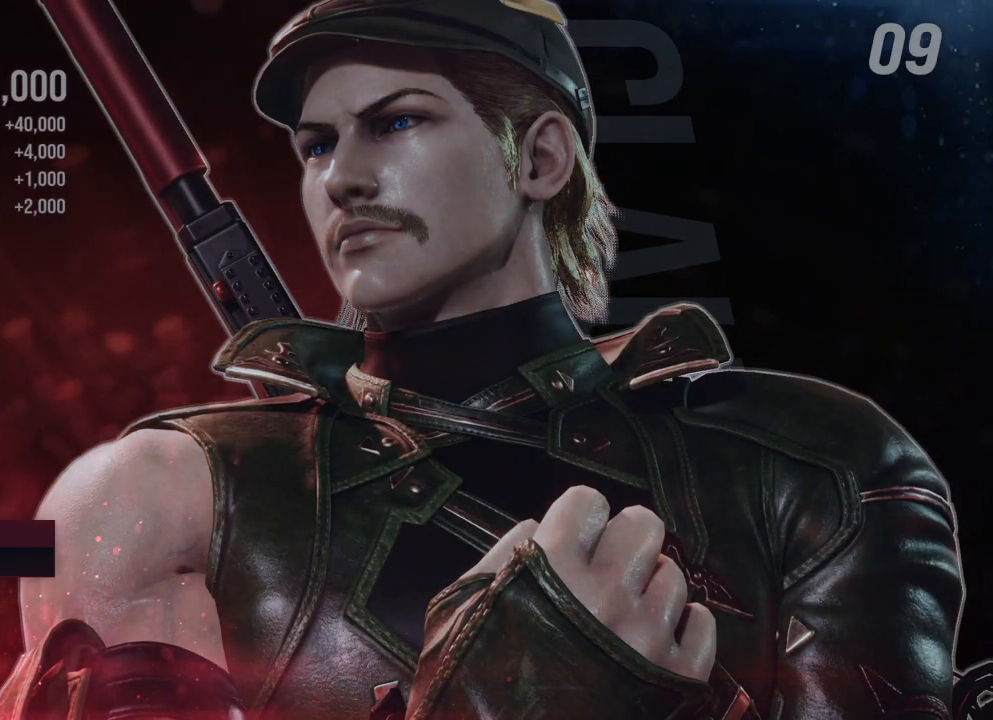
{"buttons": [], "left_stick": "center", "right_stick": "center", "events": []}
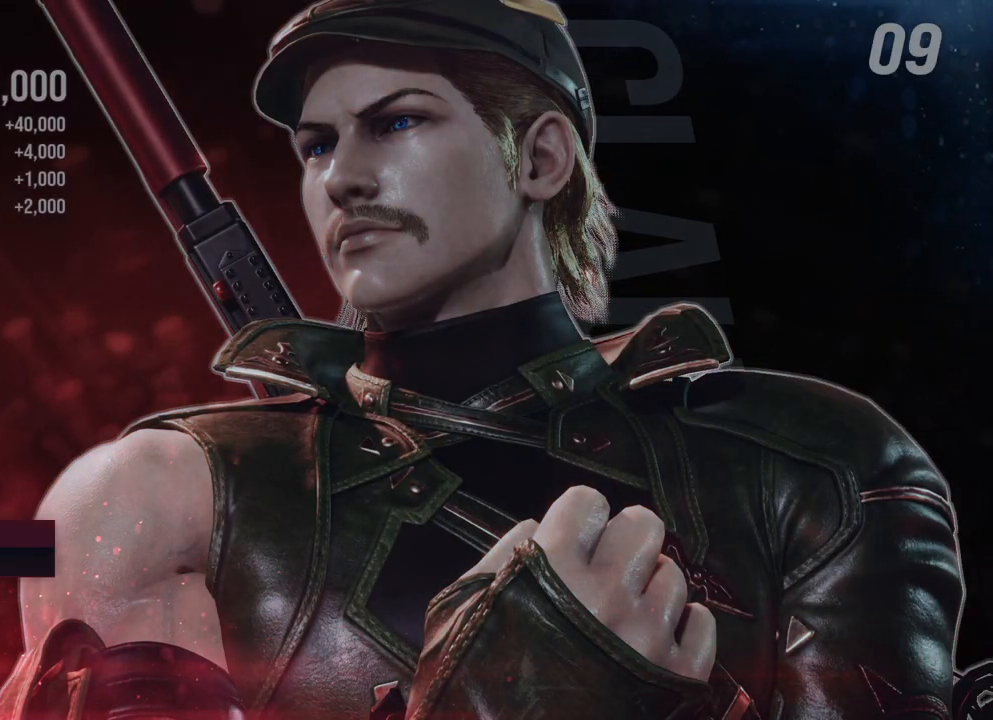
{"buttons": [], "left_stick": "center", "right_stick": "center", "events": []}
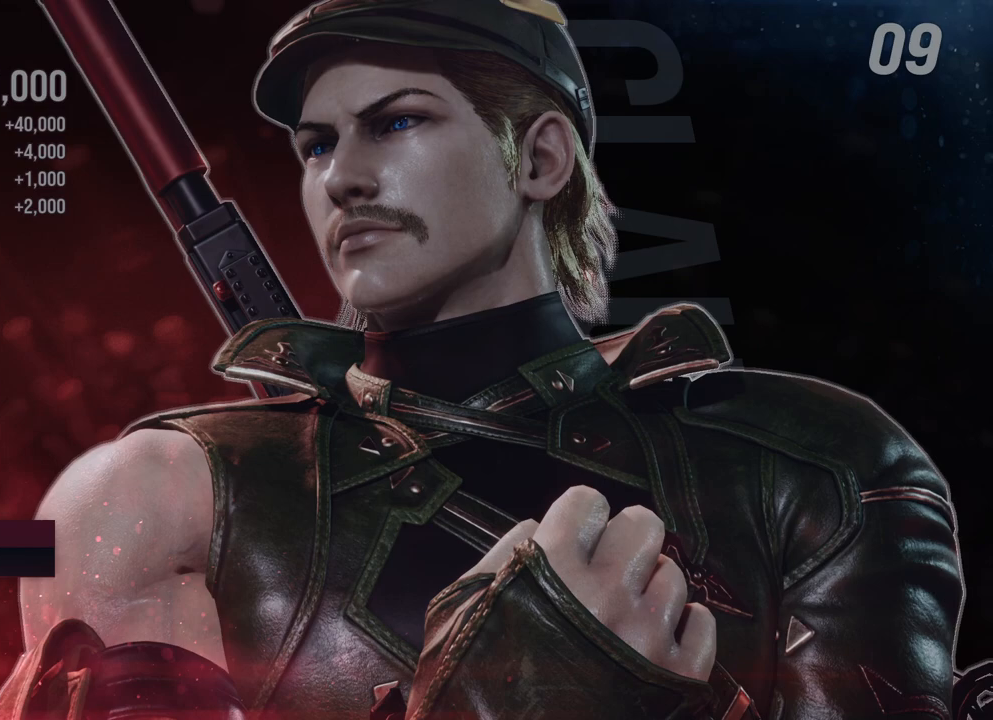
{"buttons": [], "left_stick": "center", "right_stick": "center", "events": []}
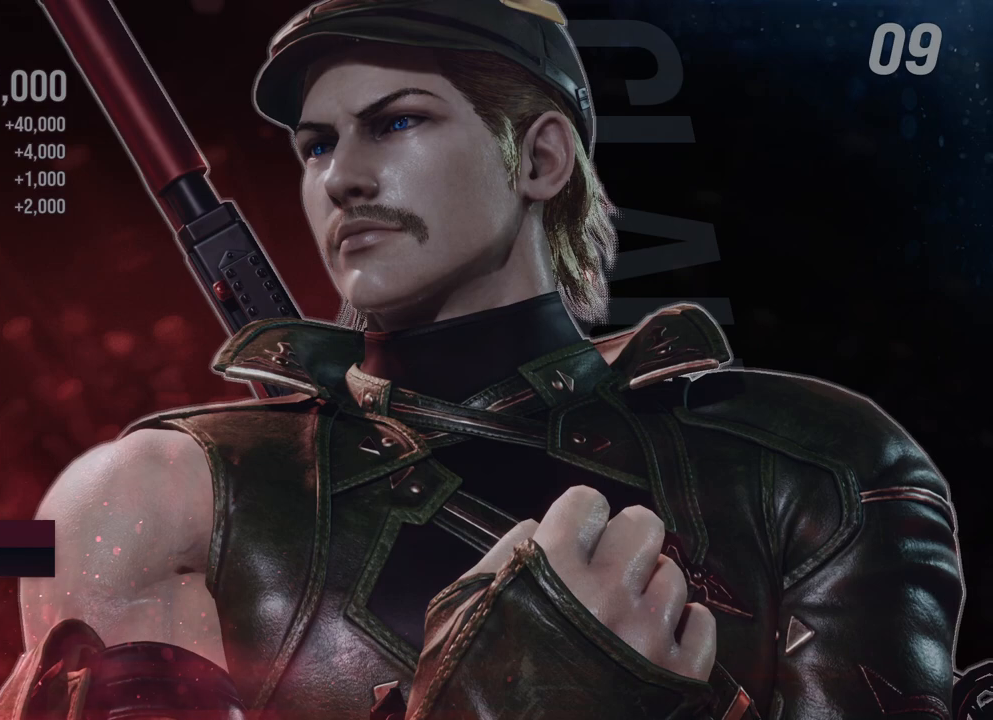
{"buttons": [], "left_stick": "center", "right_stick": "center", "events": []}
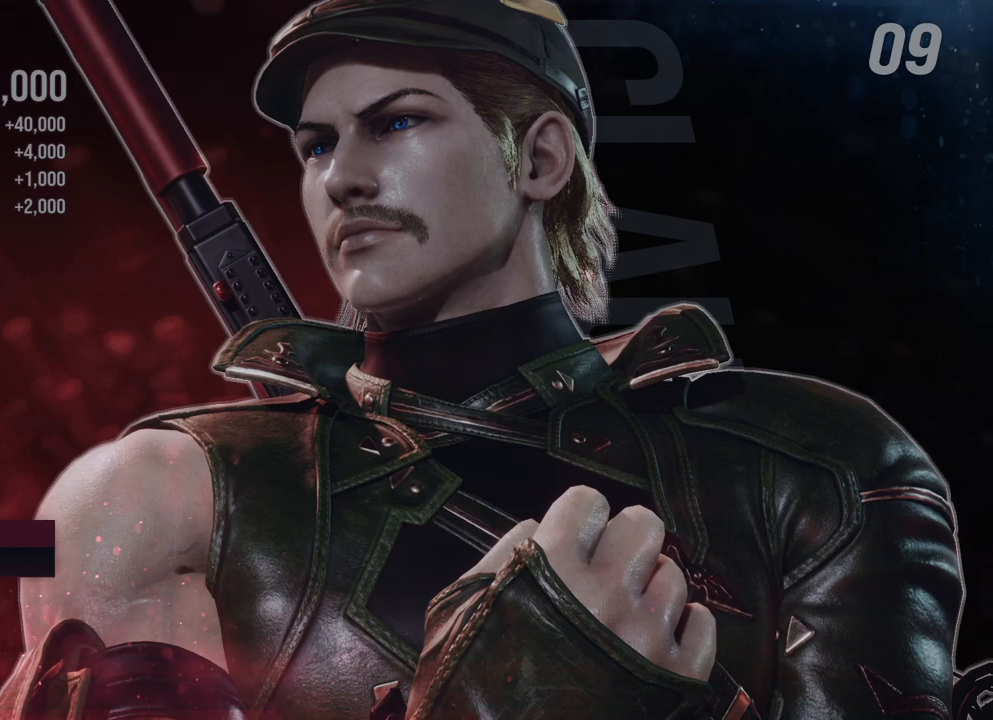
{"buttons": [], "left_stick": "center", "right_stick": "center", "events": []}
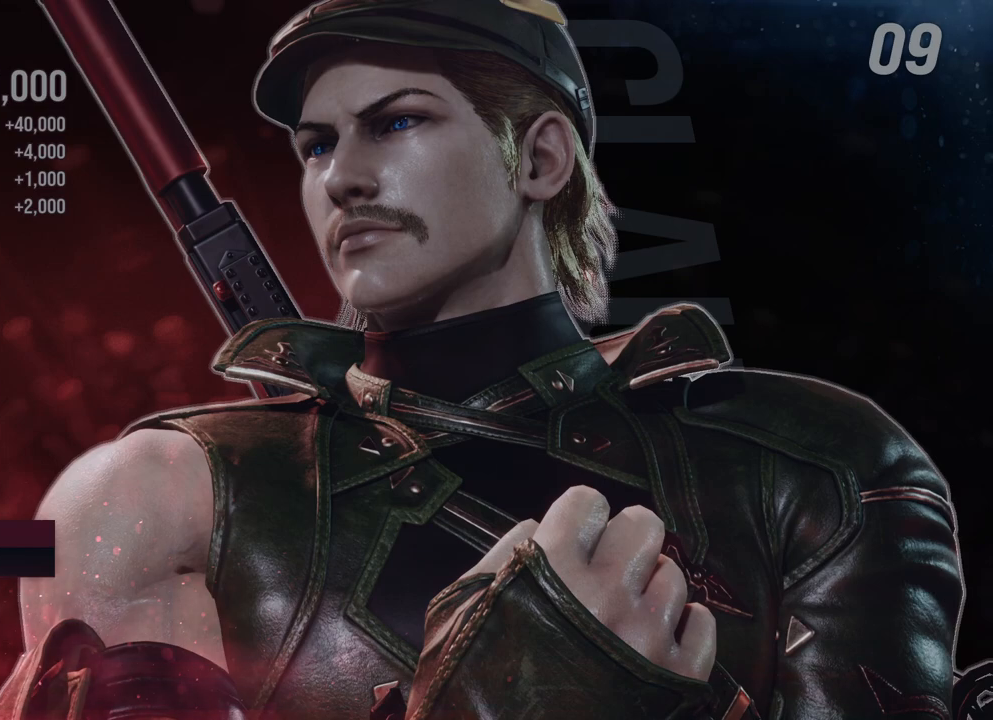
{"buttons": [], "left_stick": "center", "right_stick": "center", "events": []}
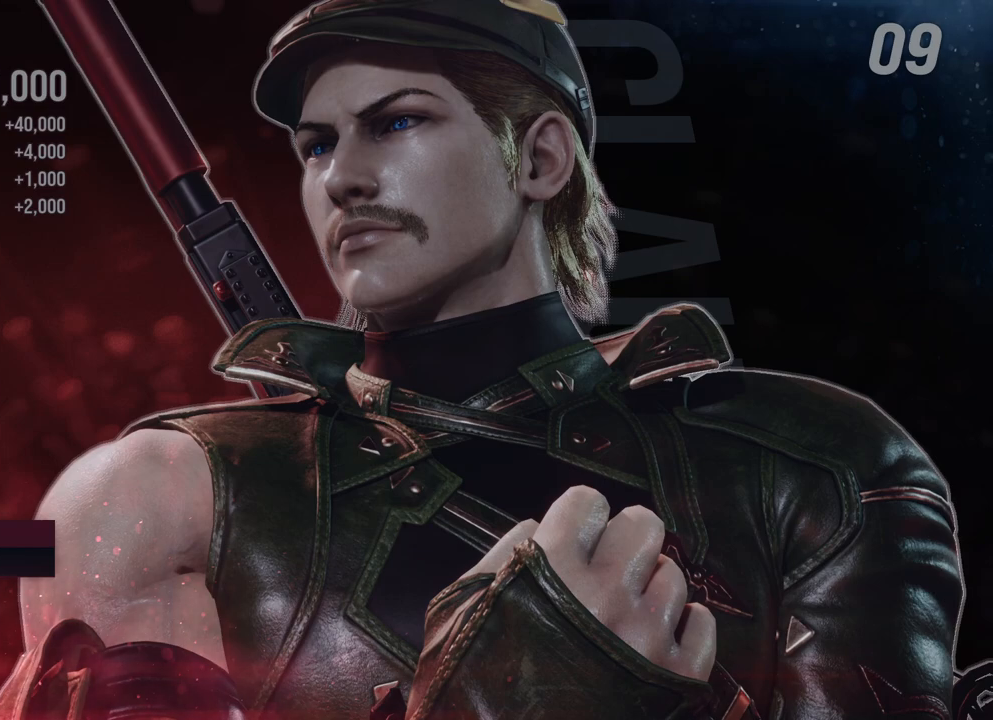
{"buttons": [], "left_stick": "center", "right_stick": "center", "events": []}
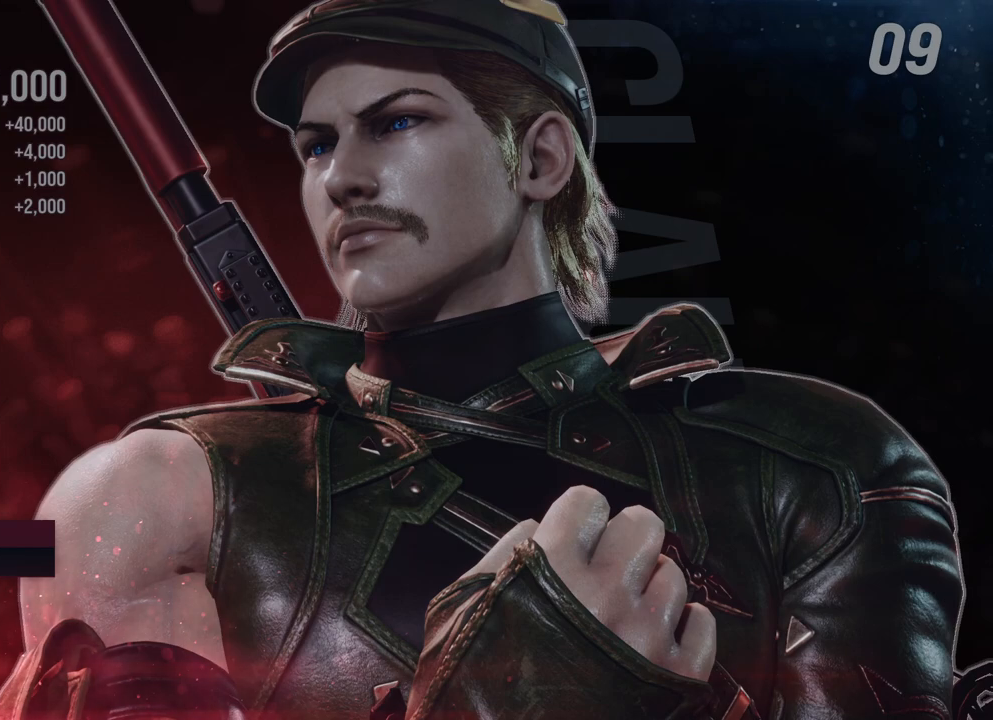
{"buttons": [], "left_stick": "center", "right_stick": "center", "events": []}
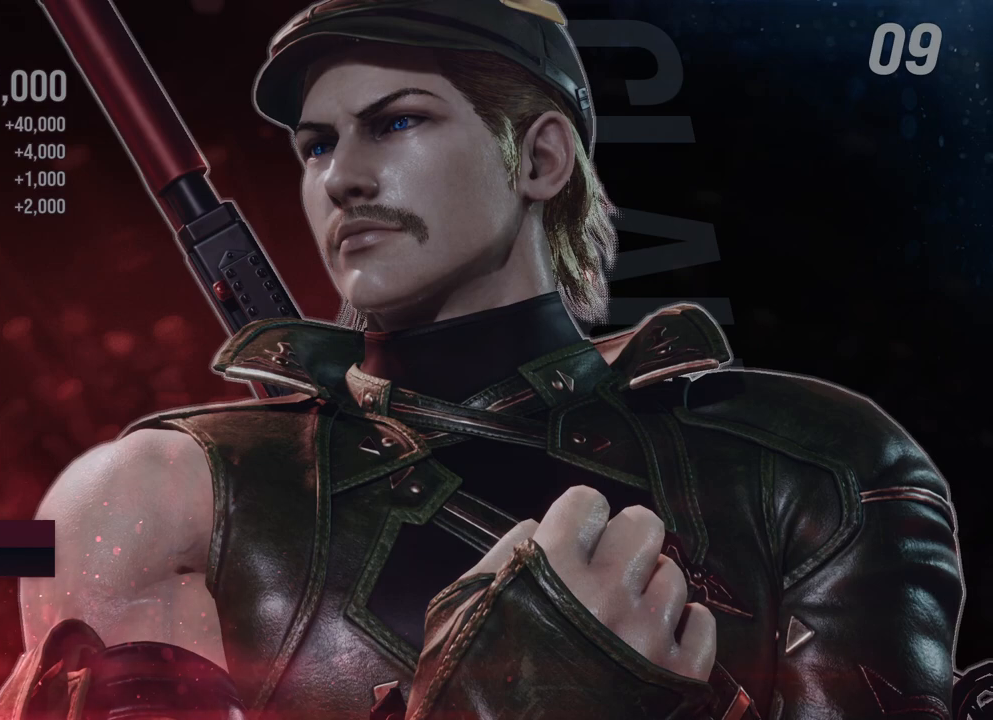
{"buttons": [], "left_stick": "center", "right_stick": "center", "events": []}
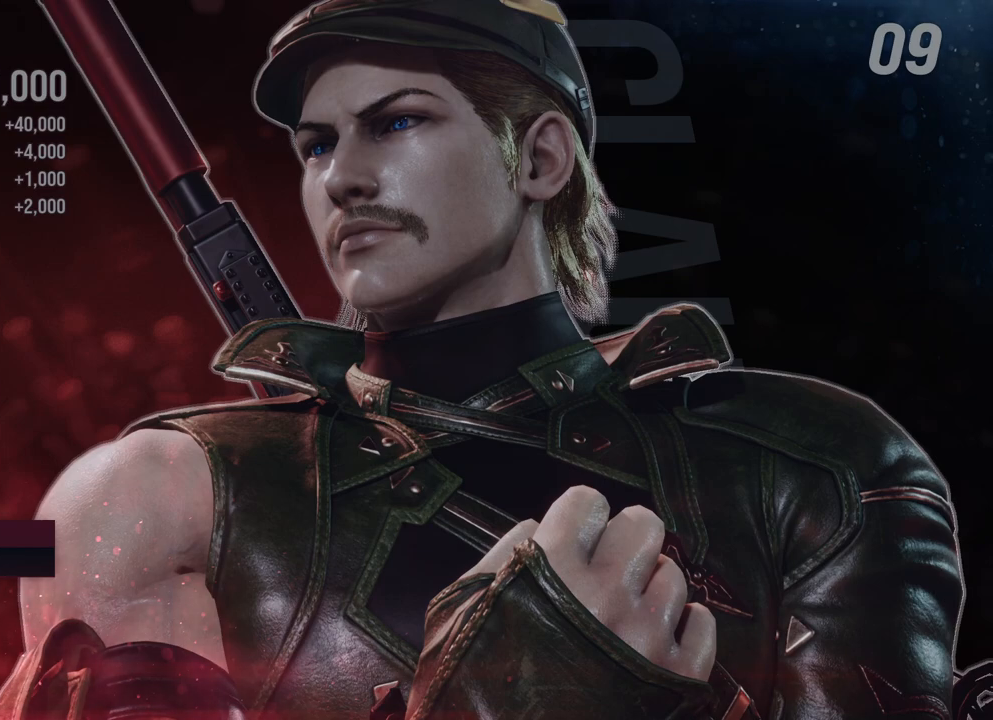
{"buttons": [], "left_stick": "center", "right_stick": "center", "events": []}
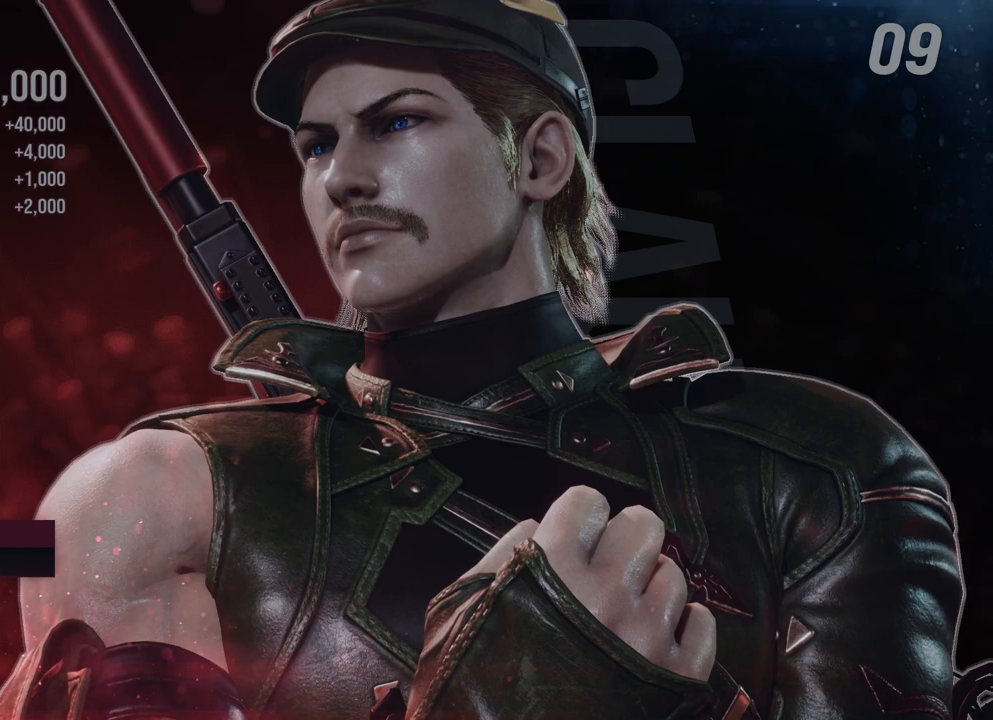
{"buttons": ["A"], "left_stick": "center", "right_stick": "center", "events": [[117, "A", "down"], [300, "A", "up"], [467, "A", "down"]]}
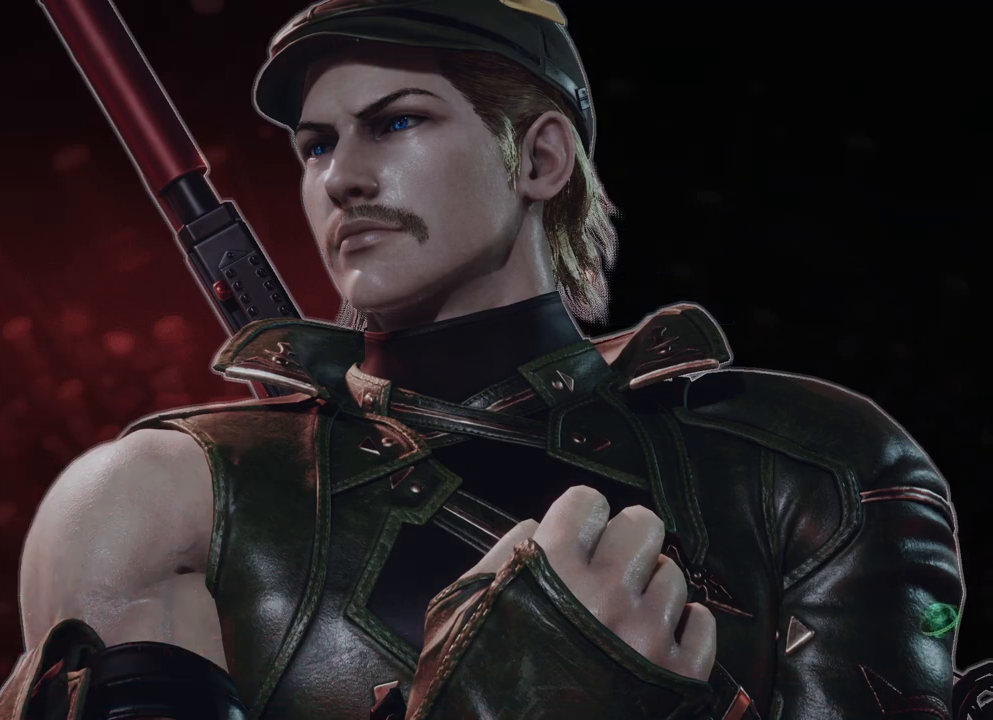
{"buttons": [], "left_stick": "center", "right_stick": "center", "events": [[150, "A", "up"], [283, "A", "down"], [383, "A", "up"]]}
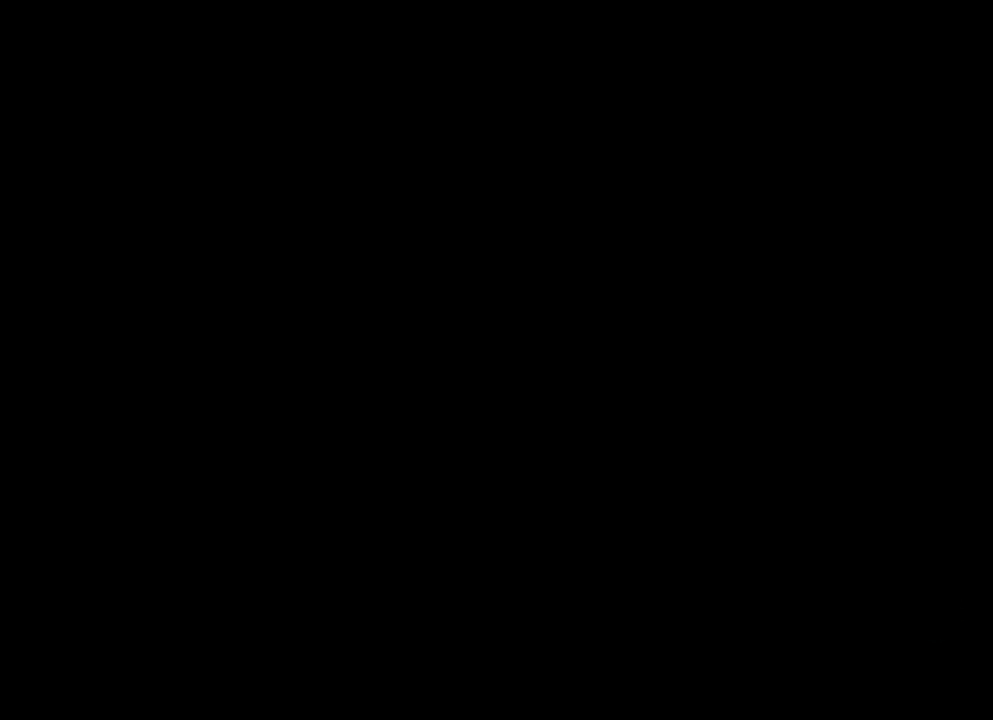
{"buttons": [], "left_stick": "center", "right_stick": "center", "events": []}